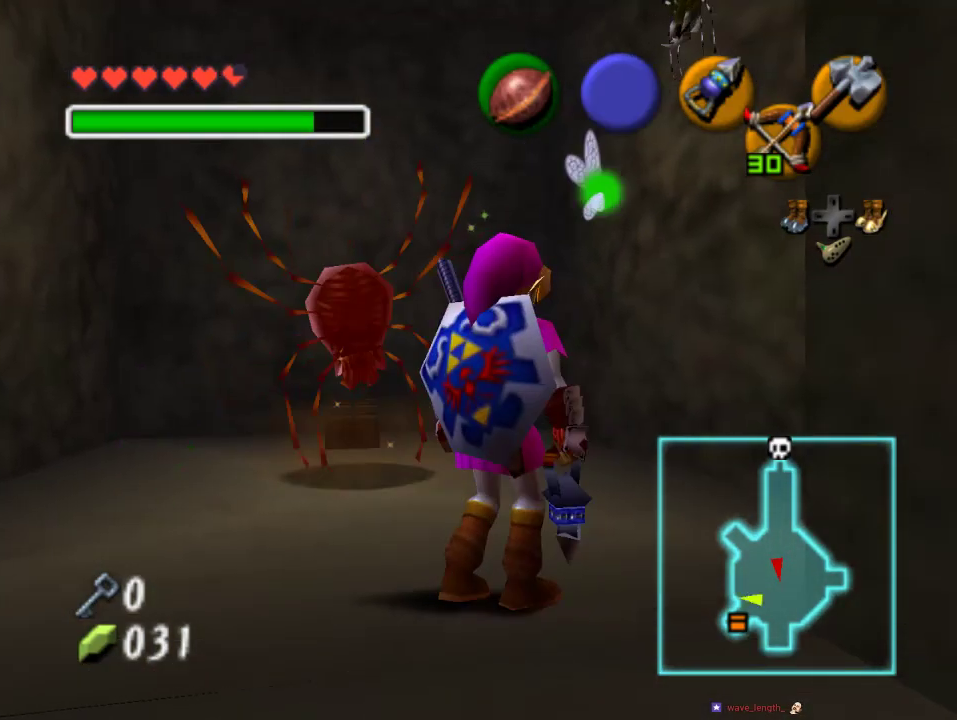
Gameplay with a controller (Nintendo layout); each line is a JSON object with the inputs held at the frame after it. "events" lists button and stick changes between this image and that frame as [ms after this image, input, new state], when the widget could be followed in between. Not read: L3 R3 Z.
{"buttons": ["C_LEFT"], "left_stick": "down", "events": [[367, "left_stick", "down"]]}
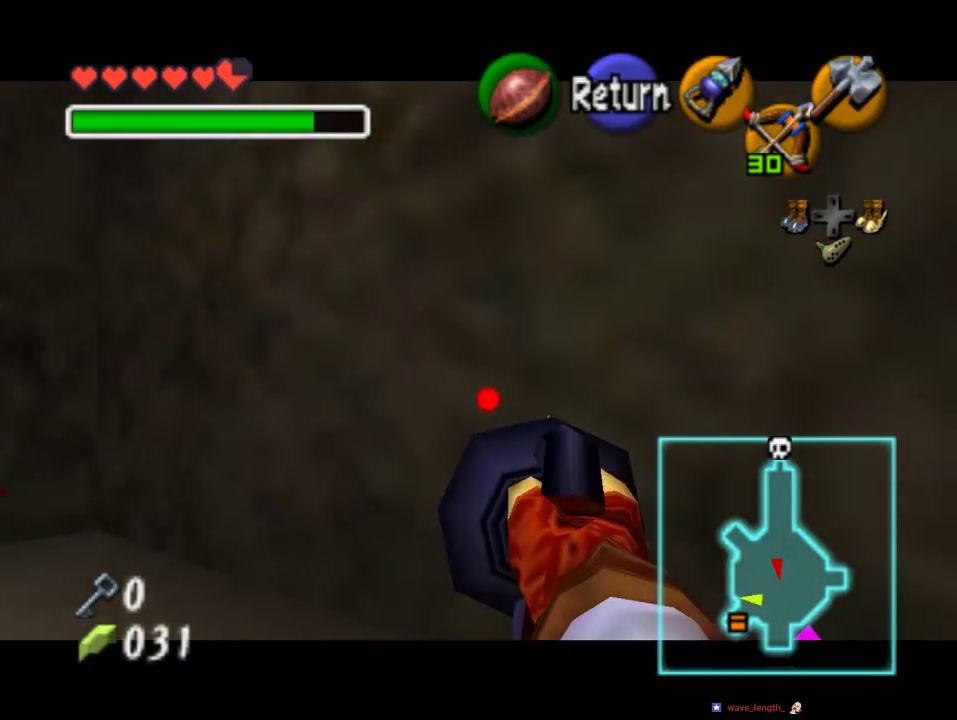
{"buttons": ["C_LEFT"], "left_stick": "down", "events": []}
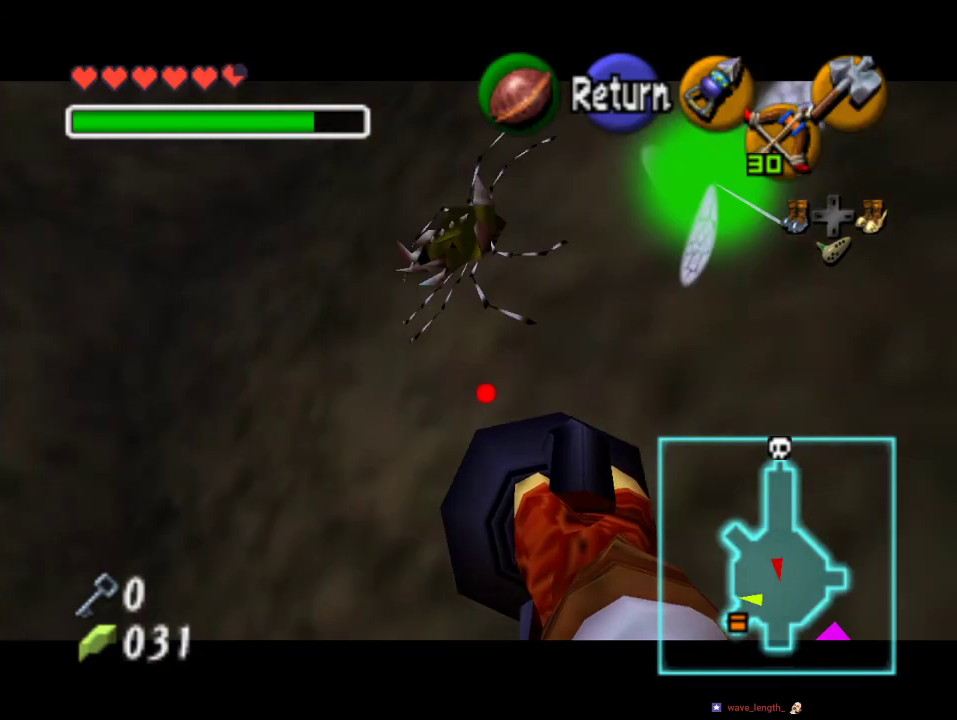
{"buttons": [], "left_stick": "center", "events": [[33, "left_stick", "center"], [233, "left_stick", "left"], [400, "left_stick", "center"], [433, "C_LEFT", "up"]]}
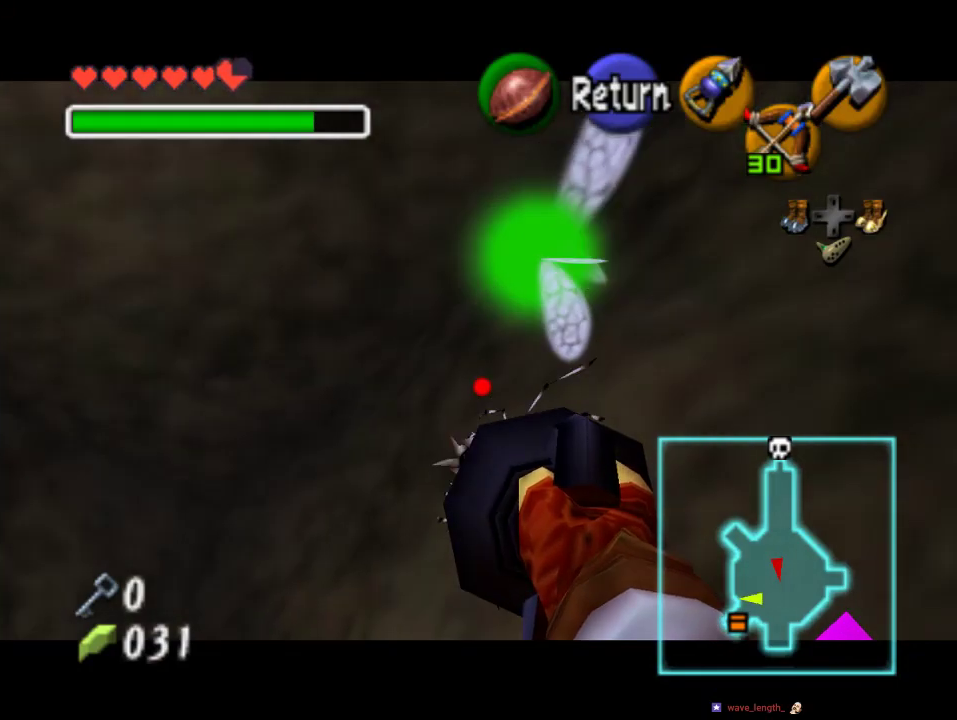
{"buttons": [], "left_stick": "center", "events": []}
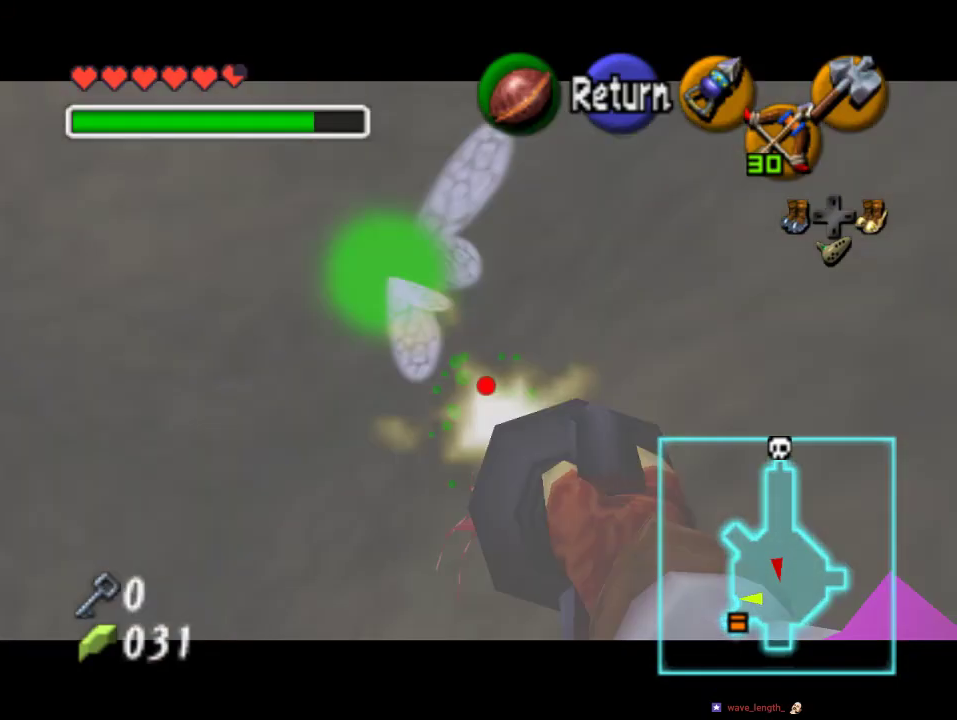
{"buttons": ["C_LEFT"], "left_stick": "center", "events": [[133, "left_stick", "up"], [233, "left_stick", "center"], [400, "C_LEFT", "down"]]}
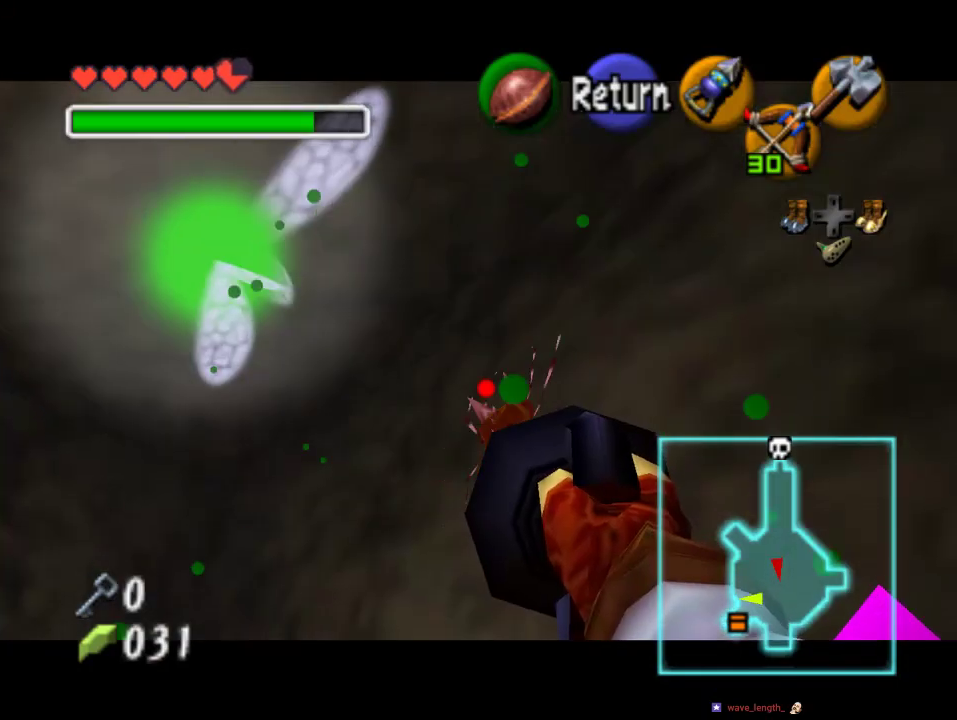
{"buttons": ["C_LEFT"], "left_stick": "center", "events": []}
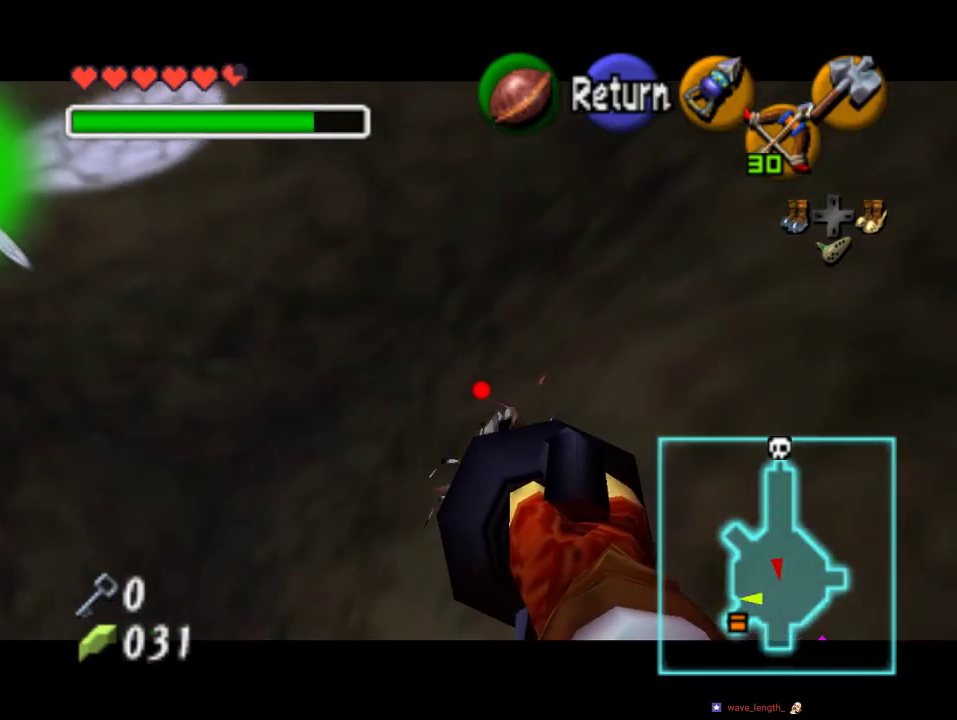
{"buttons": [], "left_stick": "center", "events": [[400, "C_LEFT", "up"]]}
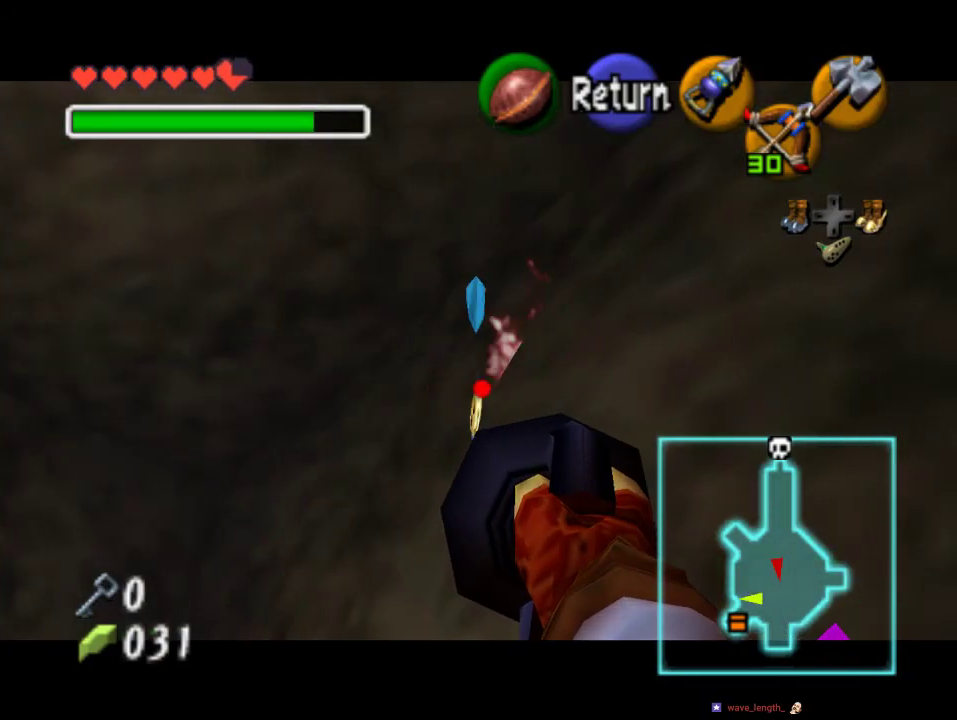
{"buttons": [], "left_stick": "center", "events": []}
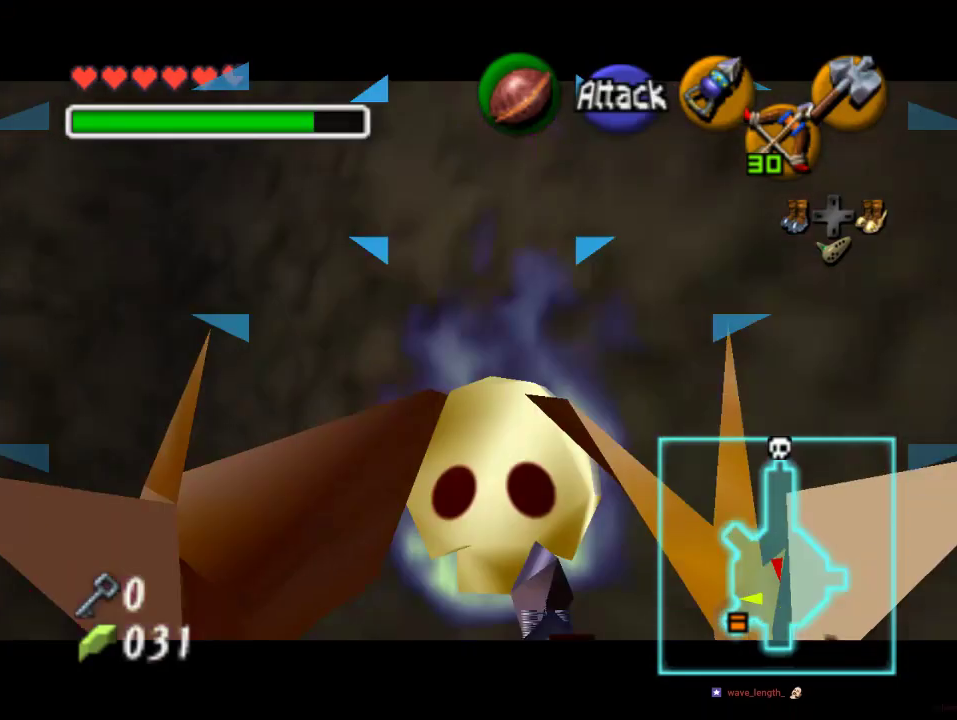
{"buttons": ["A"], "left_stick": "center", "events": [[133, "B", "down"], [200, "A", "down"], [200, "B", "up"], [300, "A", "up"], [300, "B", "down"], [333, "B", "up"], [367, "A", "down"], [433, "A", "up"], [433, "B", "down"], [467, "B", "up"], [500, "A", "down"]]}
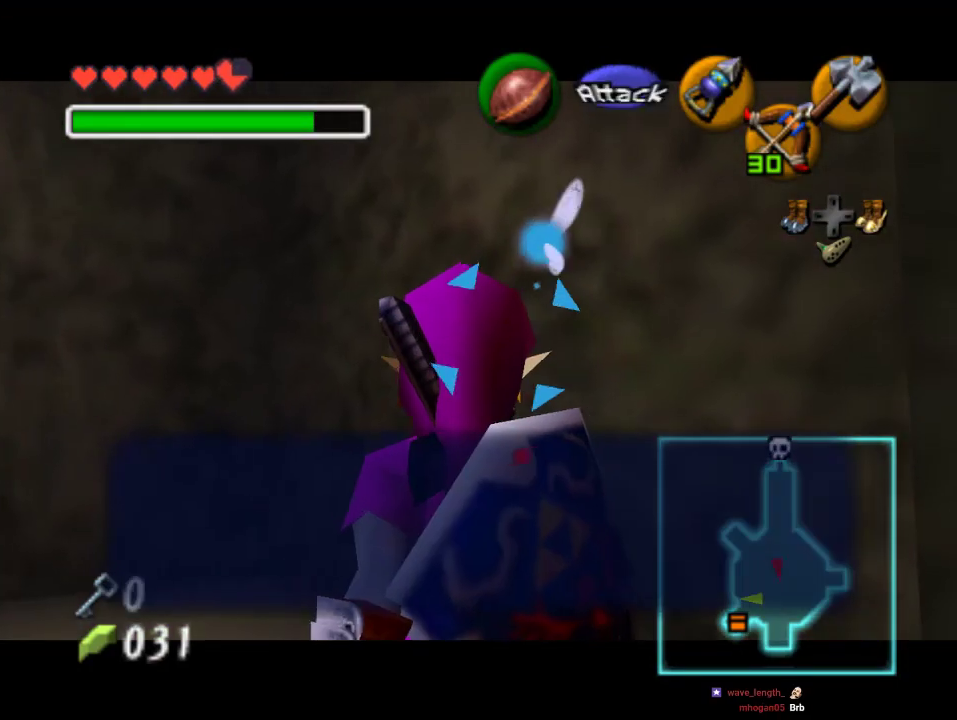
{"buttons": [], "left_stick": "left", "events": [[33, "A", "up"], [67, "A", "down"], [133, "B", "down"], [167, "A", "up"], [233, "B", "up"], [400, "left_stick", "left"]]}
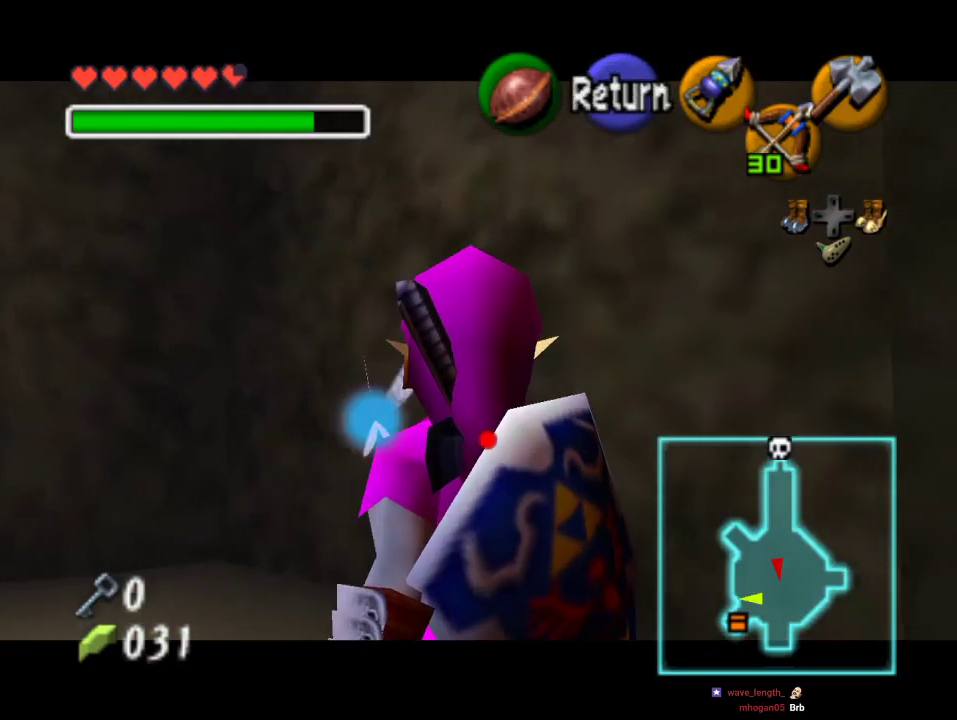
{"buttons": [], "left_stick": "up-left", "events": [[33, "left_stick", "up-left"]]}
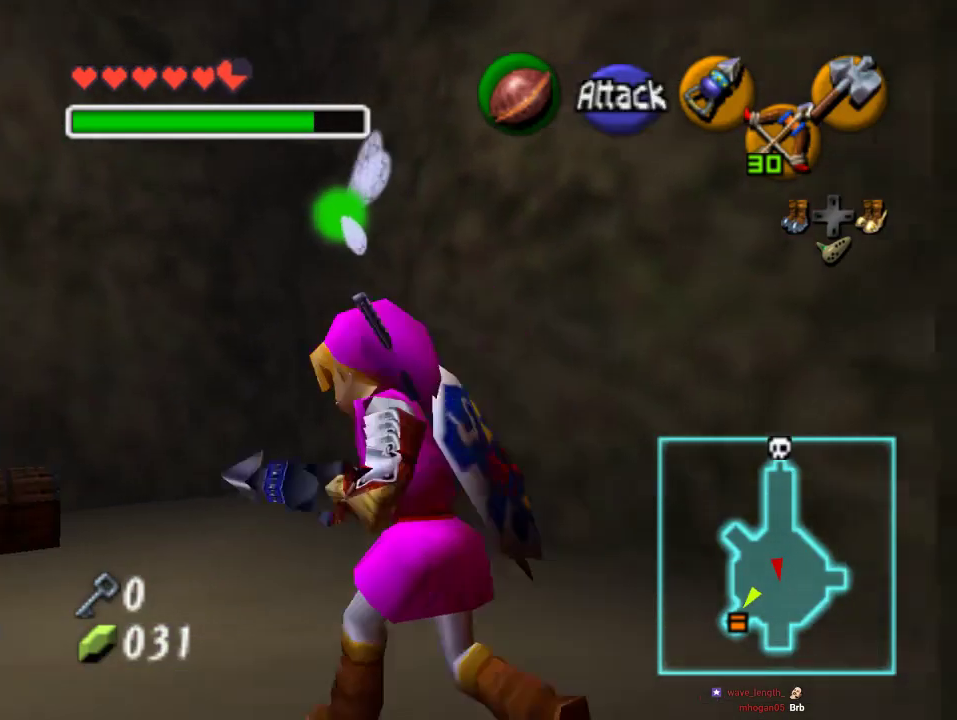
{"buttons": [], "left_stick": "up-left", "events": []}
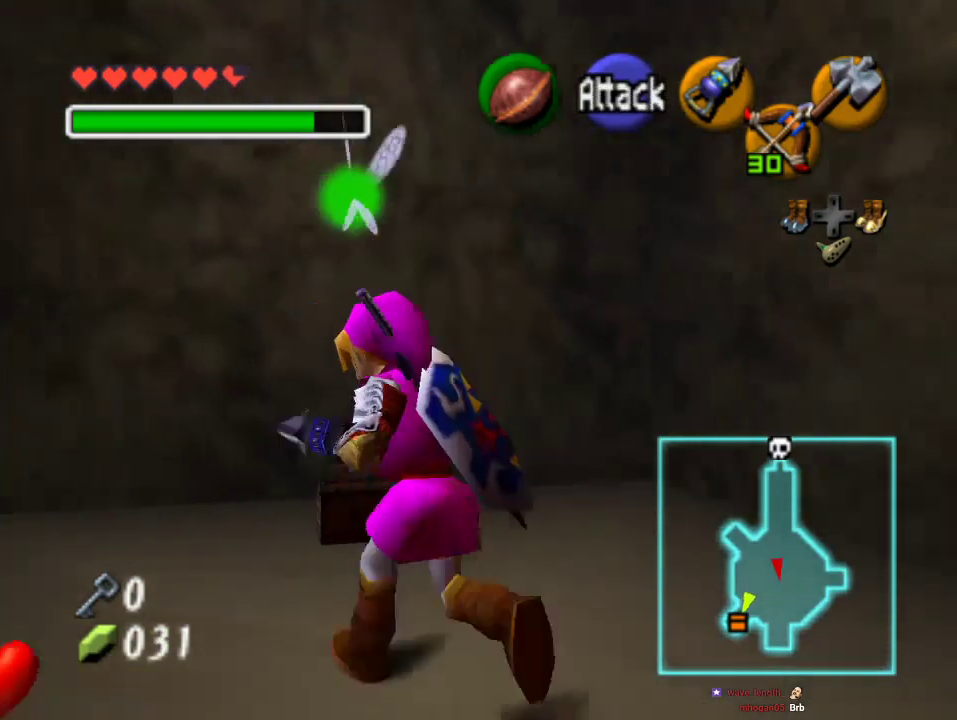
{"buttons": [], "left_stick": "center", "events": [[33, "left_stick", "up"], [233, "A", "down"], [233, "left_stick", "center"], [333, "A", "up"], [400, "A", "down"], [500, "A", "up"]]}
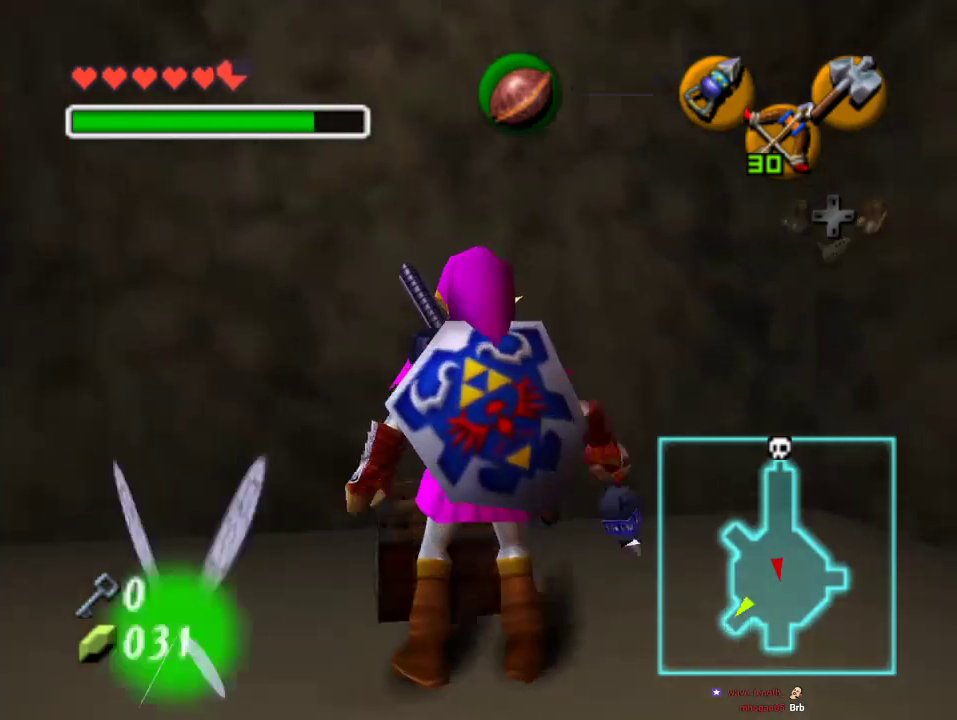
{"buttons": [], "left_stick": "center", "events": [[67, "A", "down"], [167, "A", "up"]]}
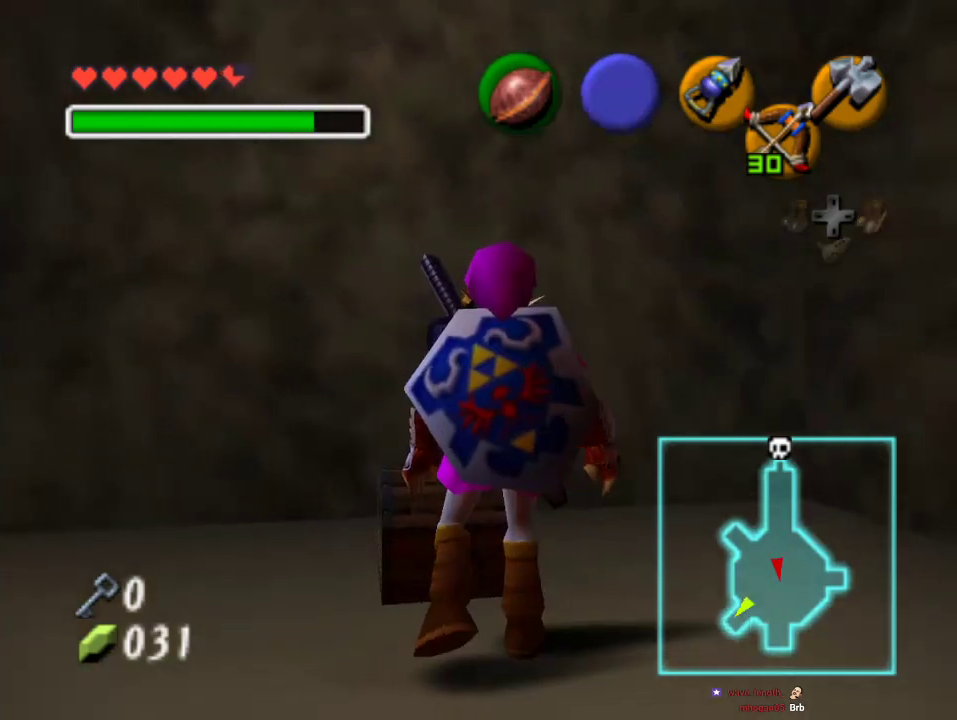
{"buttons": [], "left_stick": "center", "events": []}
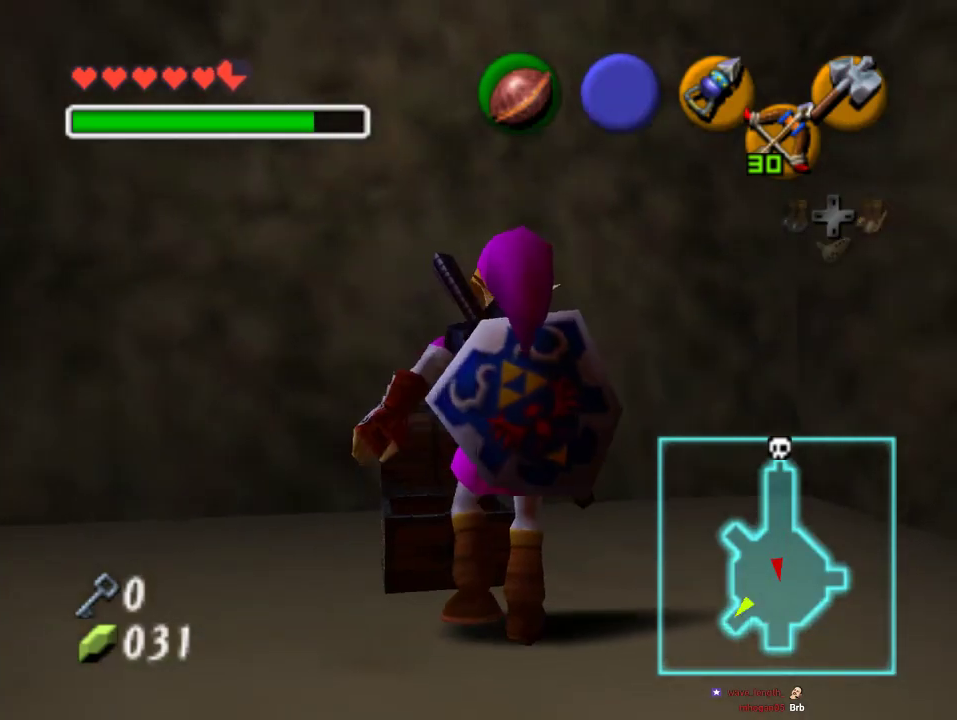
{"buttons": [], "left_stick": "center", "events": []}
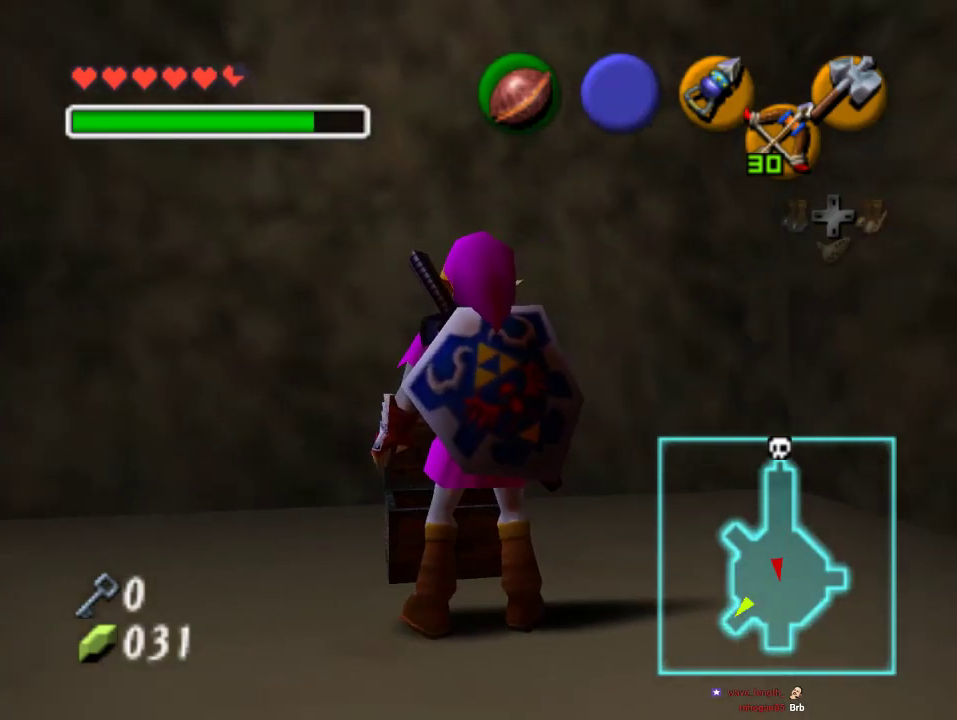
{"buttons": ["A"], "left_stick": "center", "events": [[500, "A", "down"]]}
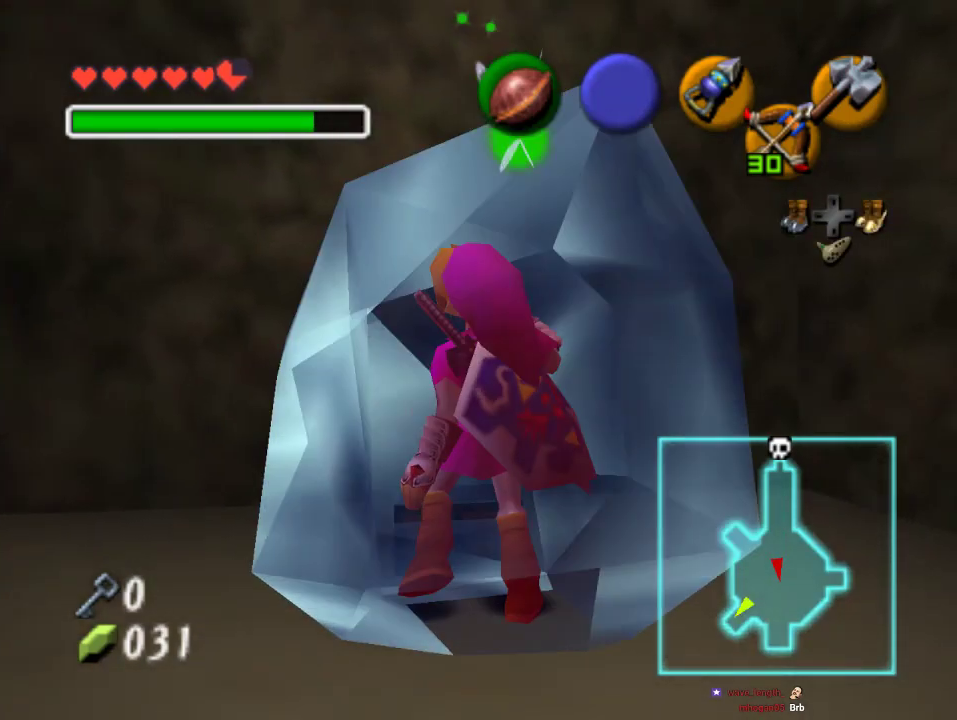
{"buttons": ["A"], "left_stick": "center", "events": [[67, "A", "up"], [100, "B", "down"], [133, "A", "down"], [133, "B", "up"], [200, "A", "up"], [200, "B", "down"], [267, "A", "down"], [267, "B", "up"], [433, "A", "up"], [500, "A", "down"]]}
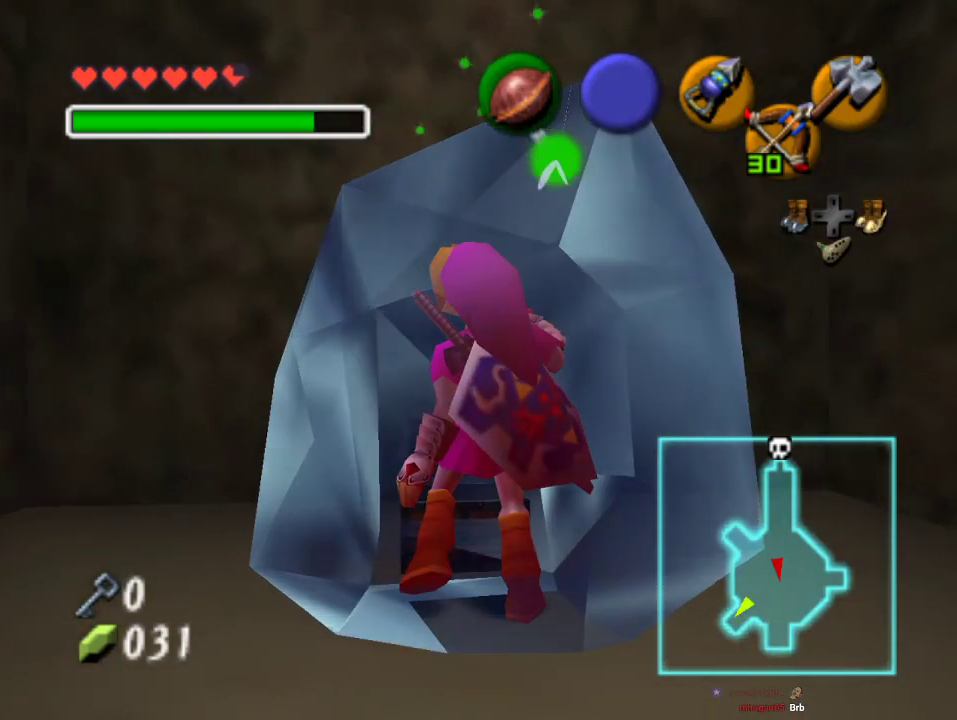
{"buttons": ["A"], "left_stick": "center", "events": [[67, "A", "up"], [67, "B", "down"], [233, "A", "down"], [233, "B", "up"], [433, "A", "up"], [433, "B", "down"], [500, "A", "down"], [500, "B", "up"]]}
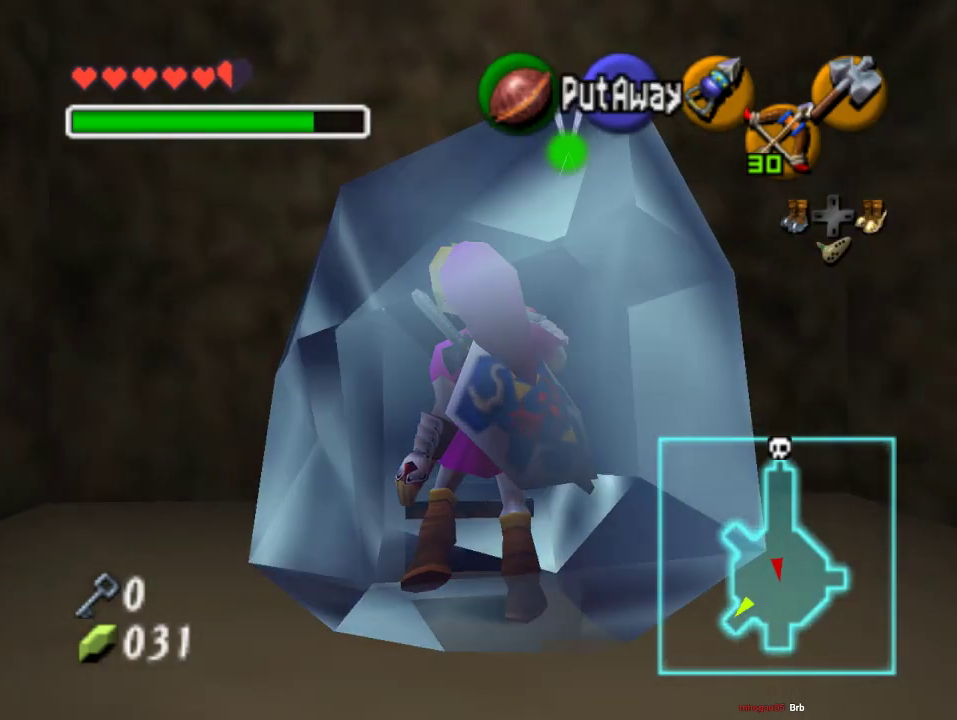
{"buttons": [], "left_stick": "center", "events": [[67, "A", "up"], [67, "B", "down"], [100, "A", "down"], [100, "B", "up"], [167, "A", "up"], [167, "B", "down"], [233, "A", "down"], [233, "B", "up"], [300, "A", "up"]]}
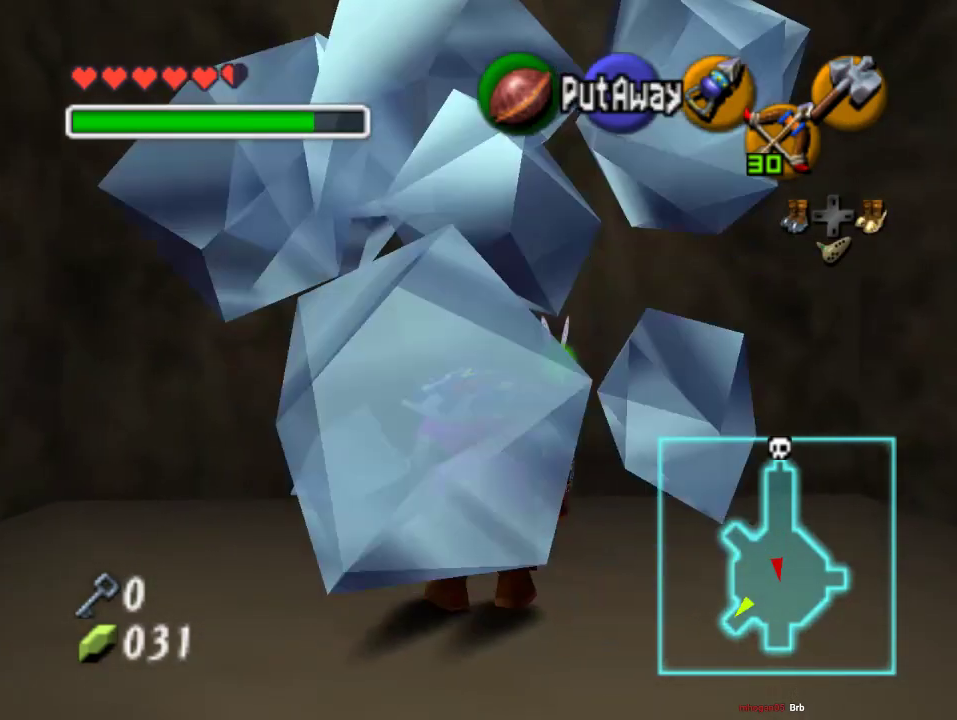
{"buttons": [], "left_stick": "down-left", "events": [[100, "left_stick", "down-left"]]}
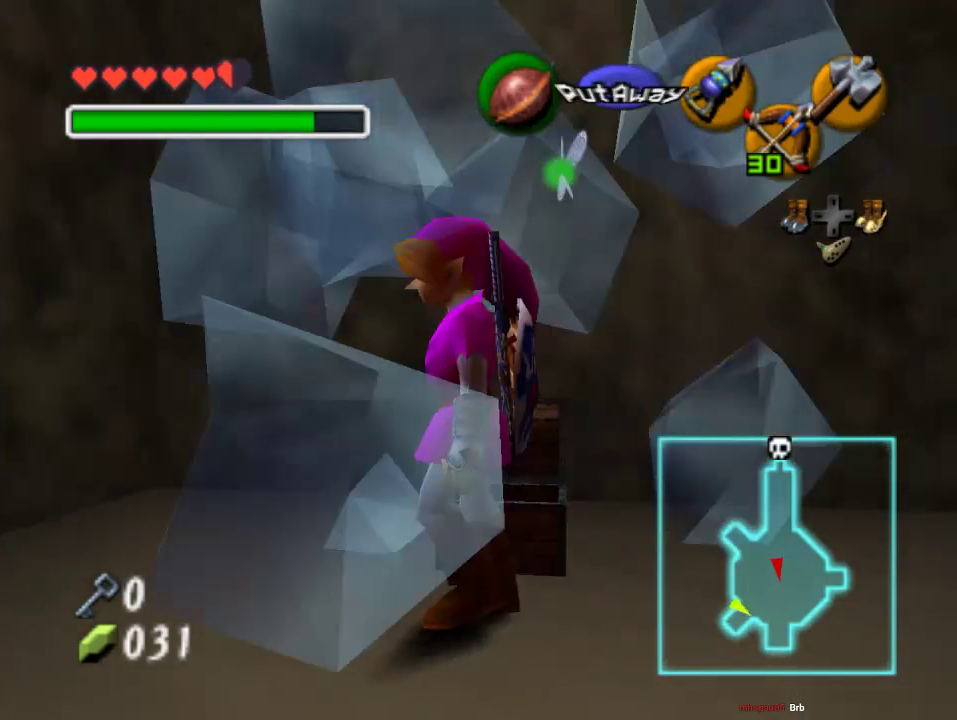
{"buttons": [], "left_stick": "down-left", "events": [[267, "left_stick", "down"], [467, "left_stick", "down-left"]]}
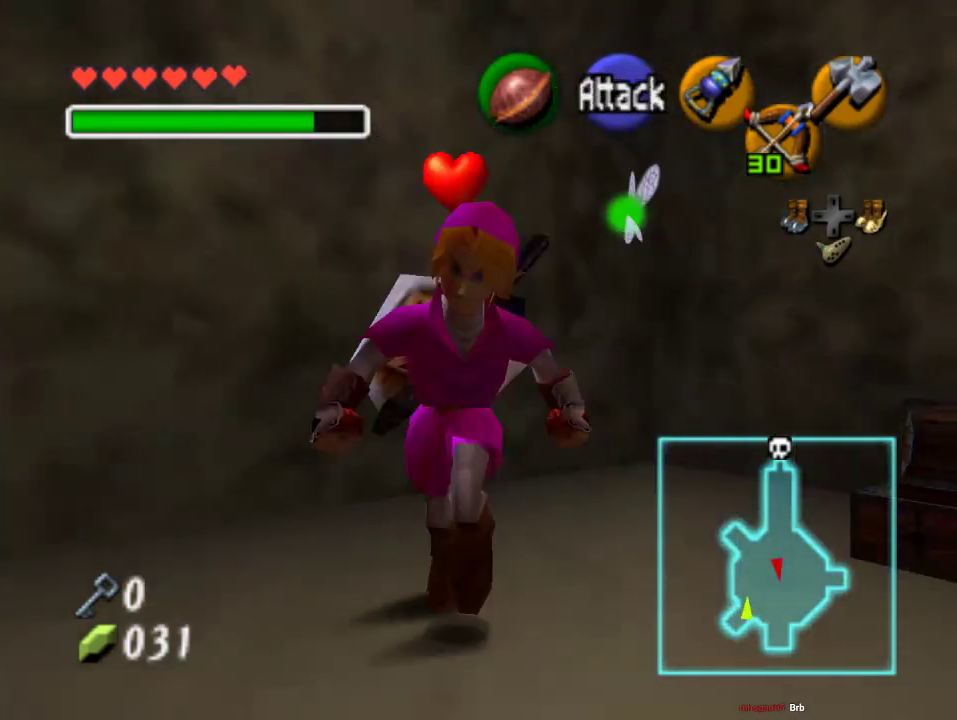
{"buttons": [], "left_stick": "left", "events": [[100, "left_stick", "left"]]}
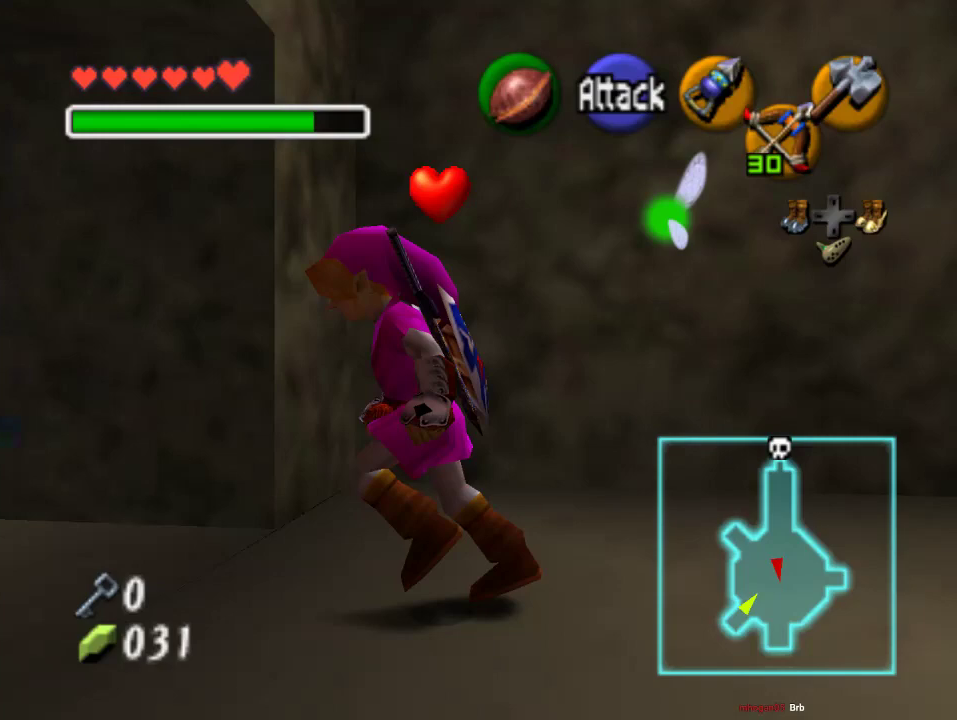
{"buttons": [], "left_stick": "up-left", "events": [[200, "left_stick", "up-left"]]}
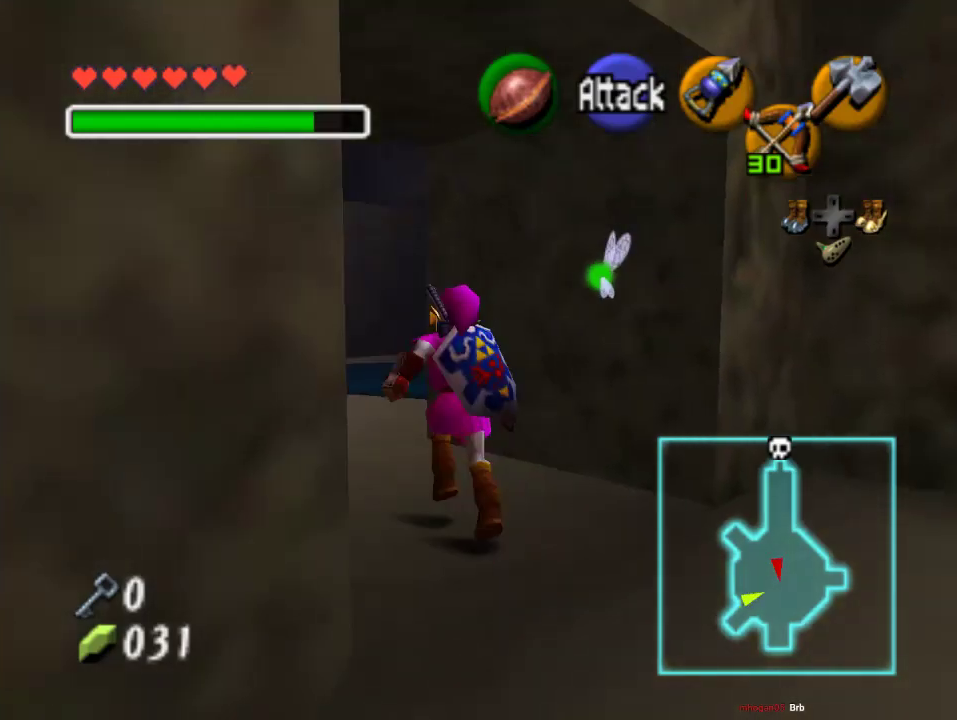
{"buttons": [], "left_stick": "up-left", "events": []}
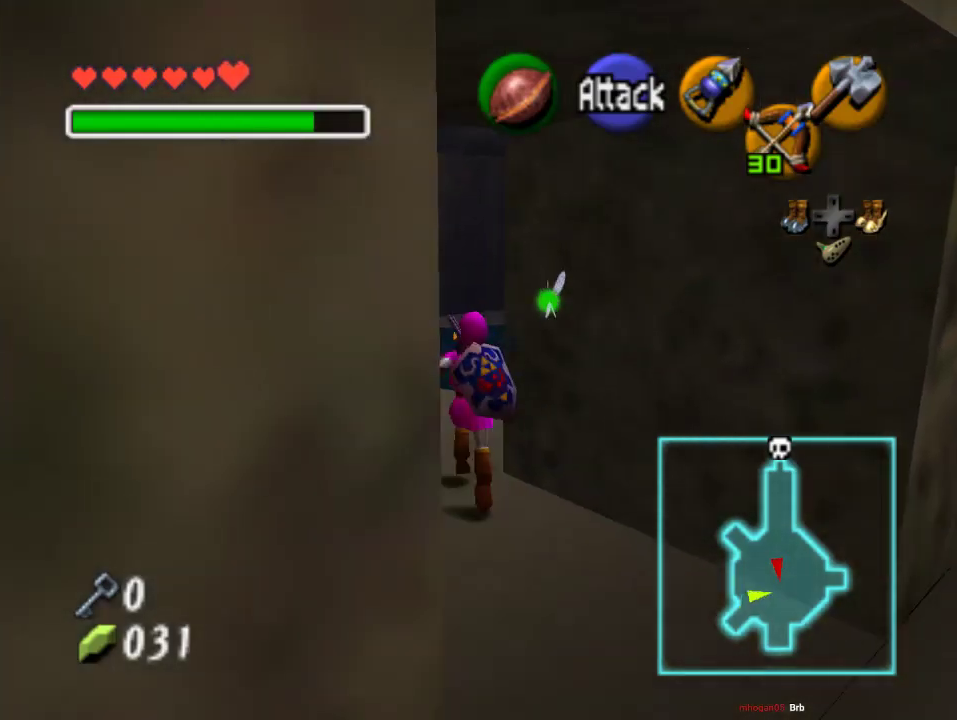
{"buttons": [], "left_stick": "up-left", "events": [[100, "A", "down"], [267, "A", "up"]]}
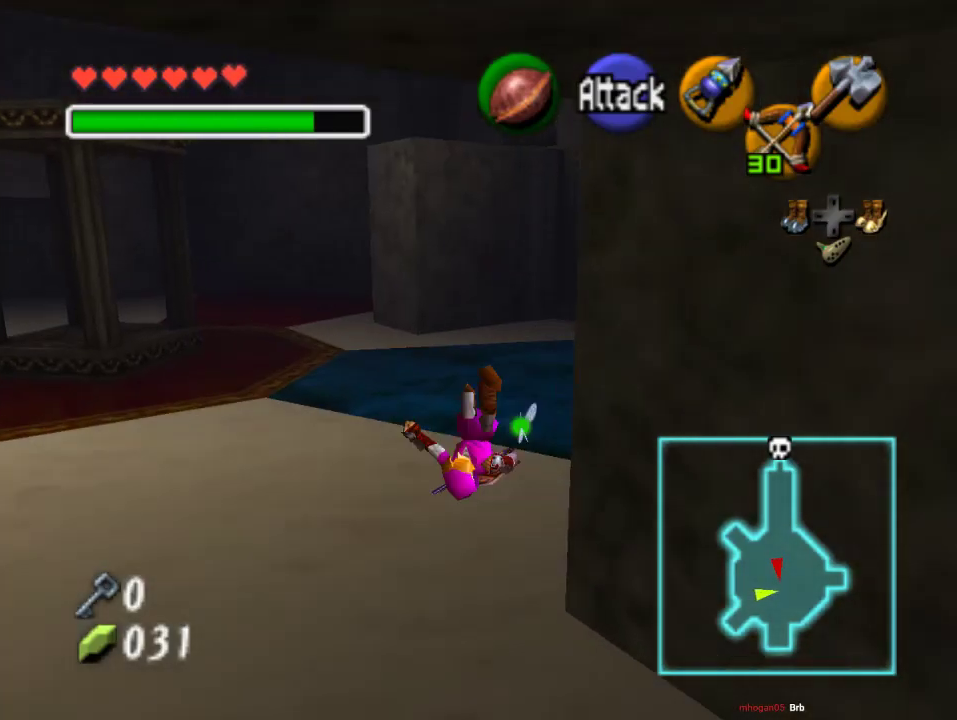
{"buttons": [], "left_stick": "up", "events": [[100, "left_stick", "up"], [233, "A", "down"], [400, "A", "up"]]}
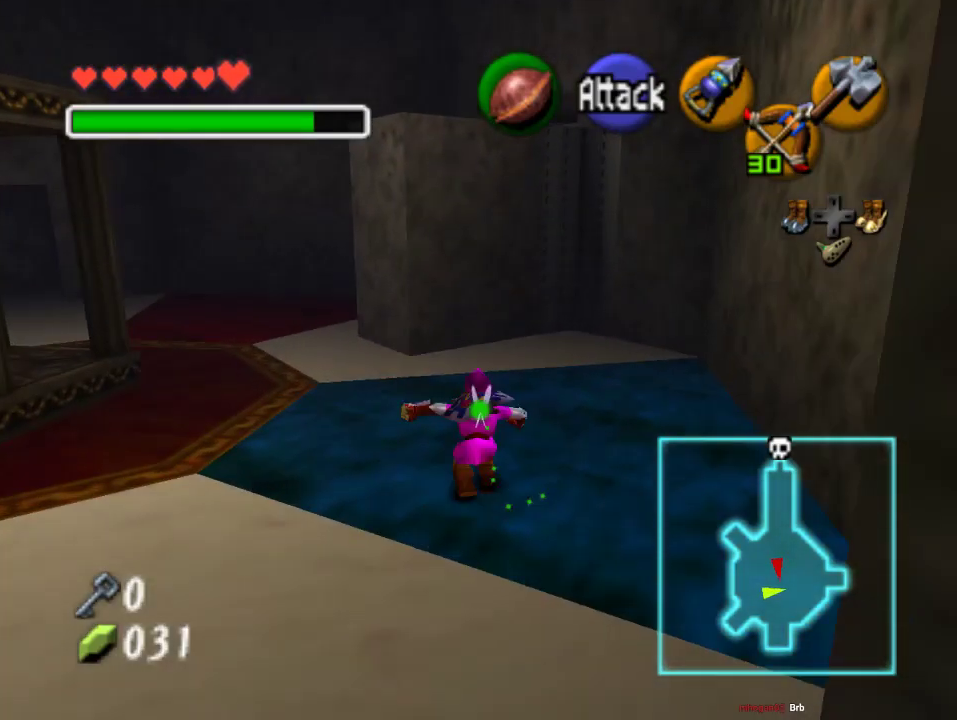
{"buttons": [], "left_stick": "up", "events": []}